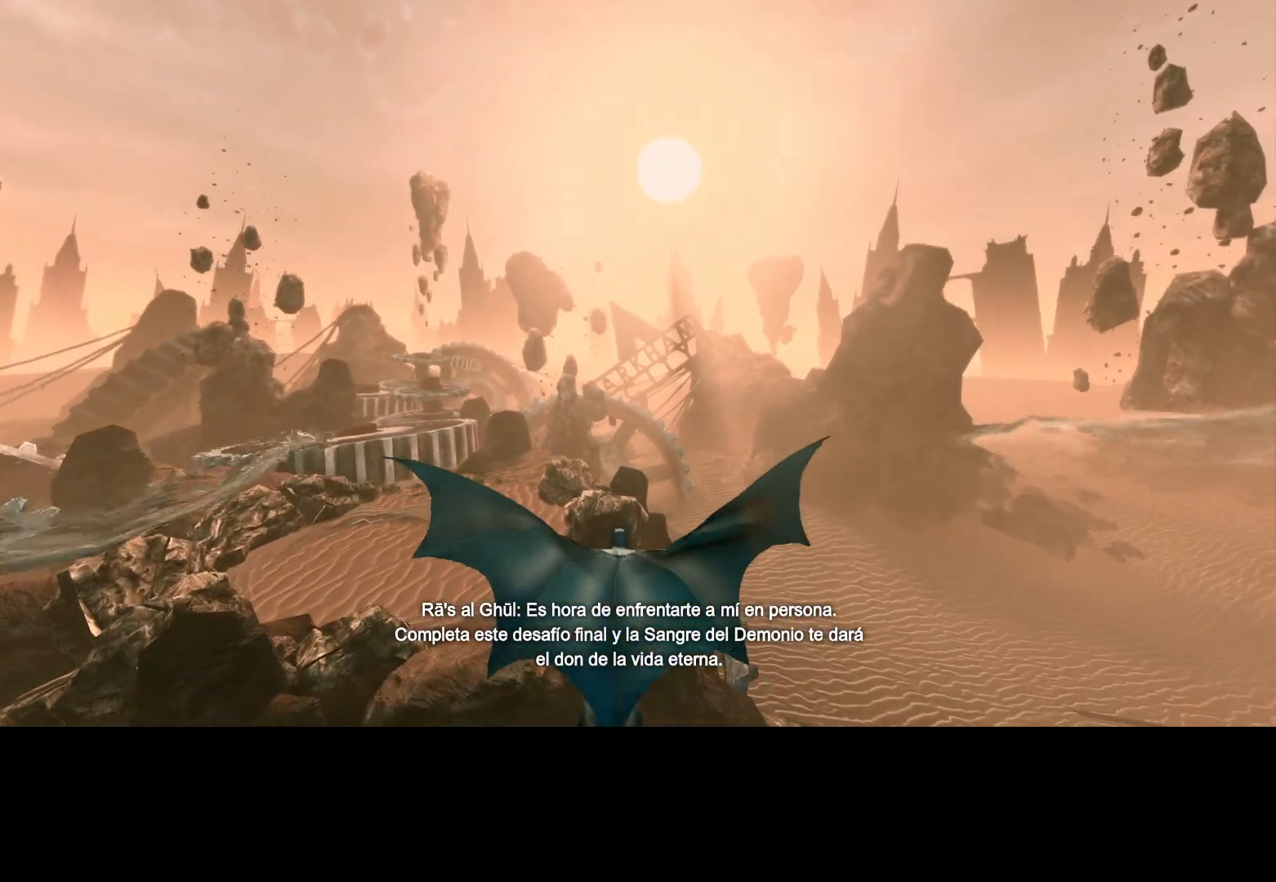
Gameplay with keyboard and mouse; each line is a JSON object with the keys and mouse buttons held at the frame after it. "events" lists presses ("down") and releases ("up") of "1", "2", "3", "4", "5", "a", "alt", "c", "caps_lock", "ctrl", "d", "e", "f", "g", "q", "r", "s", "shift", "t", "tab", "v", "w", "x", "z", "mouse_left", "mouse_wheel" and "mouse_right" between this image and that frame as [ms after this image, input, new state], when the widget could be followed in between. "mouse_left", "mouse_wheel", "mouse_right" = the "left", "wheel", "right" buttons of the "mouse" list. No other keys are recorded. "wheel" means that the mouse wheel is clicked or scrolled. Not read: mouse_move.
{"keys": ["w"], "mouse": [], "events": []}
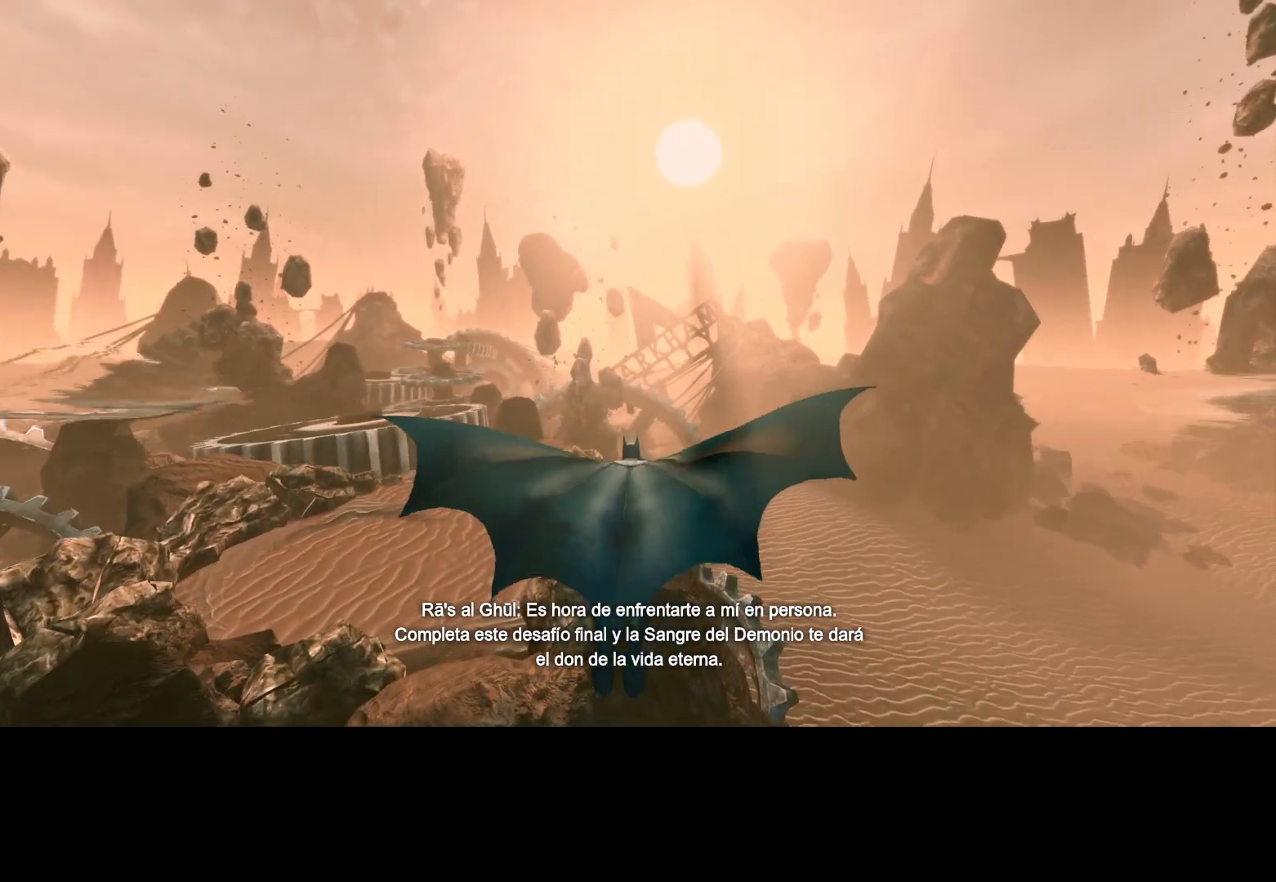
{"keys": ["w"], "mouse": [], "events": []}
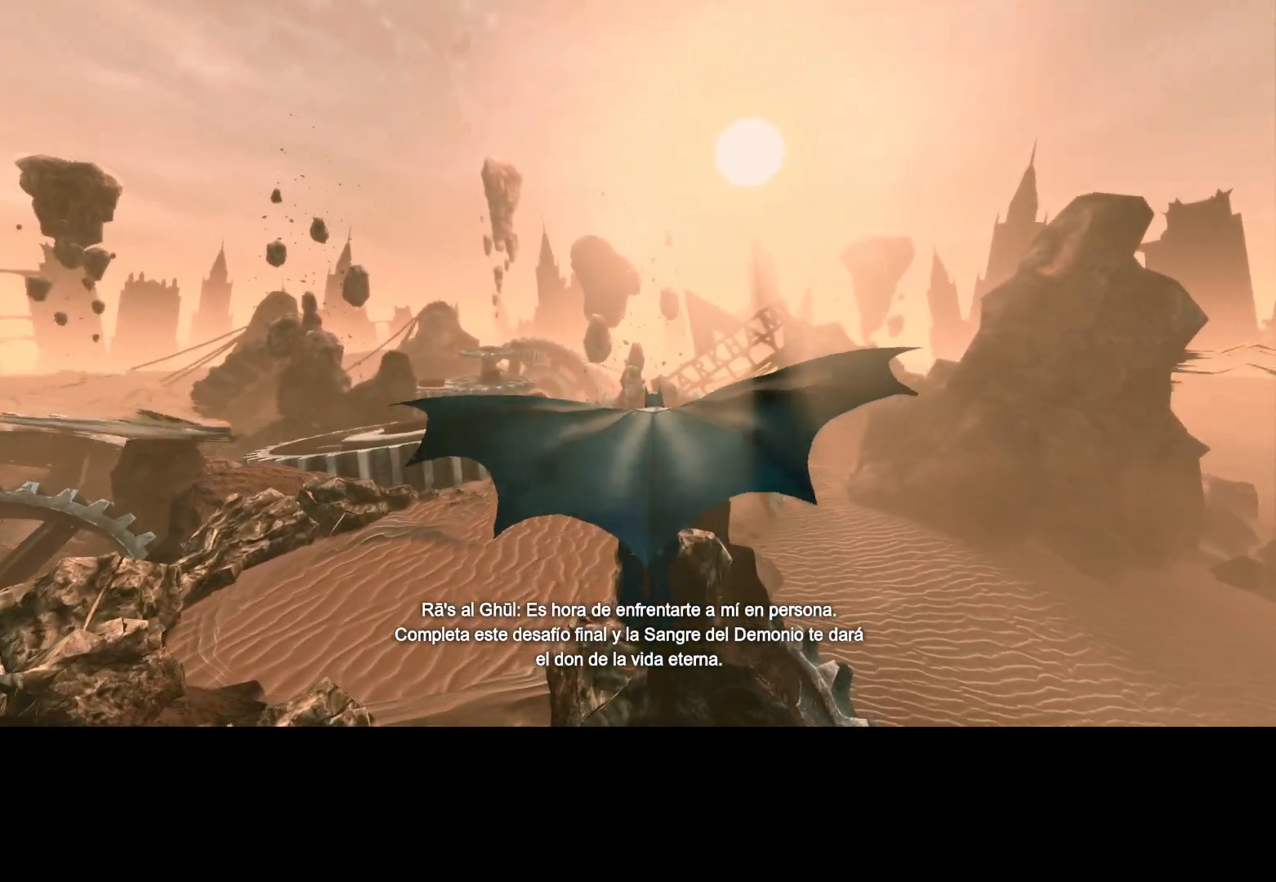
{"keys": ["w"], "mouse": [], "events": []}
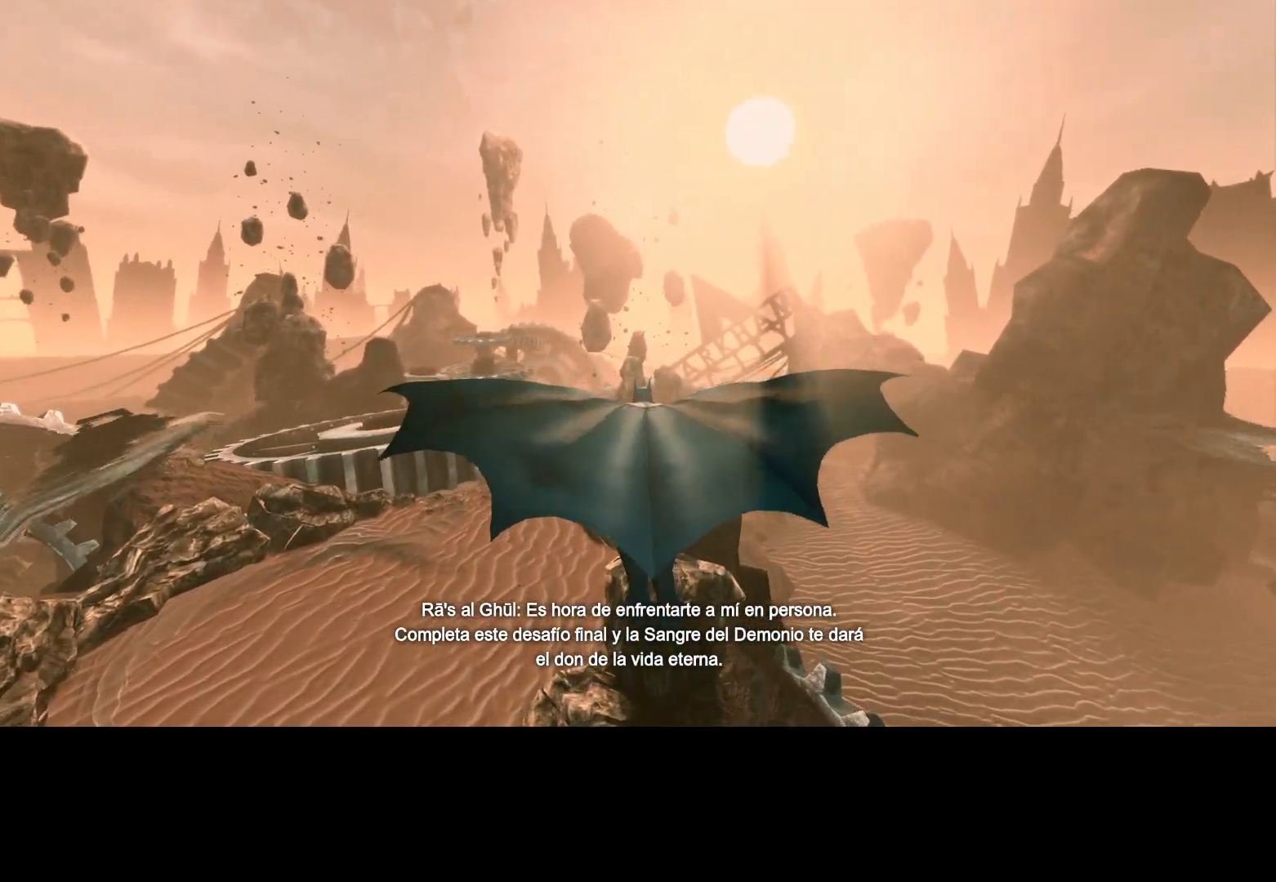
{"keys": ["w"], "mouse": [], "events": []}
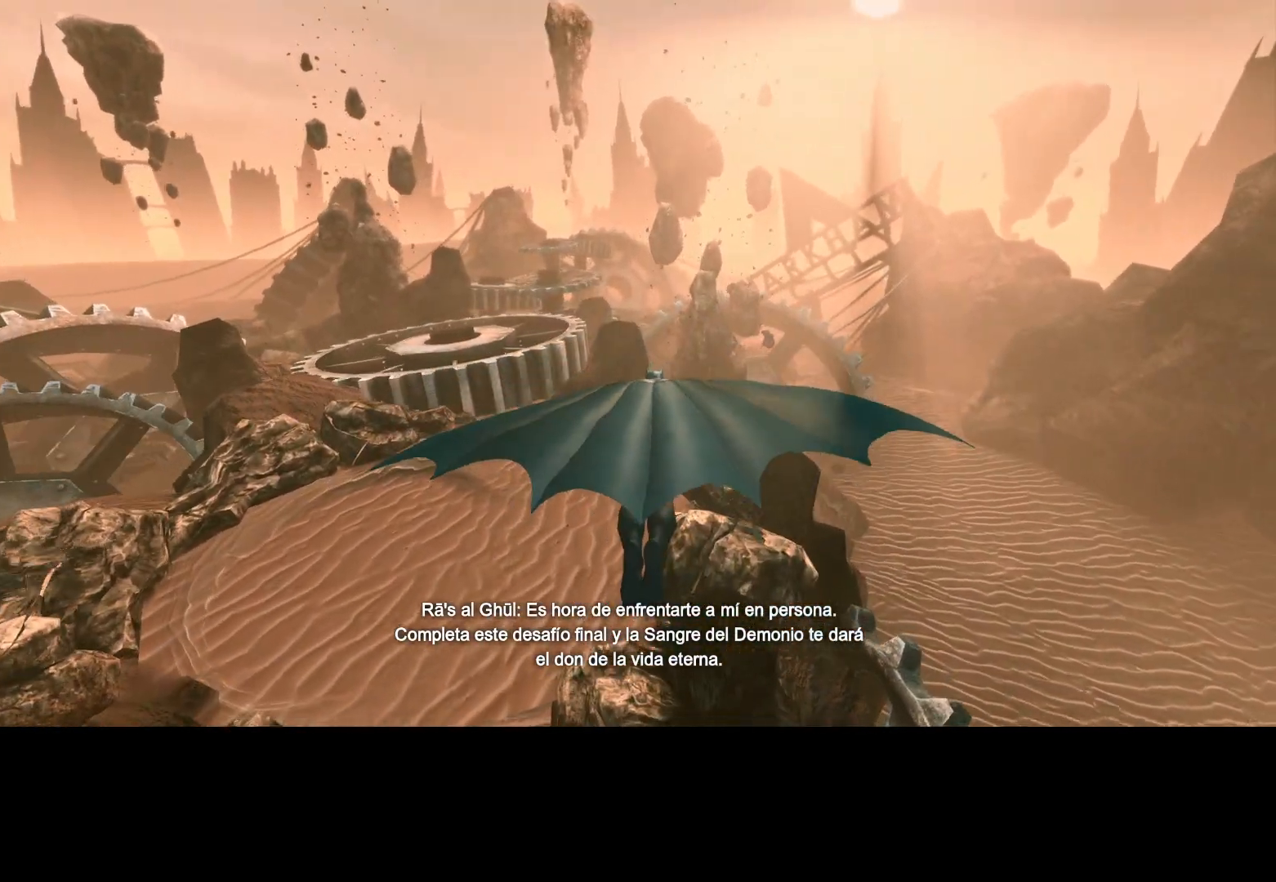
{"keys": ["w"], "mouse": [], "events": []}
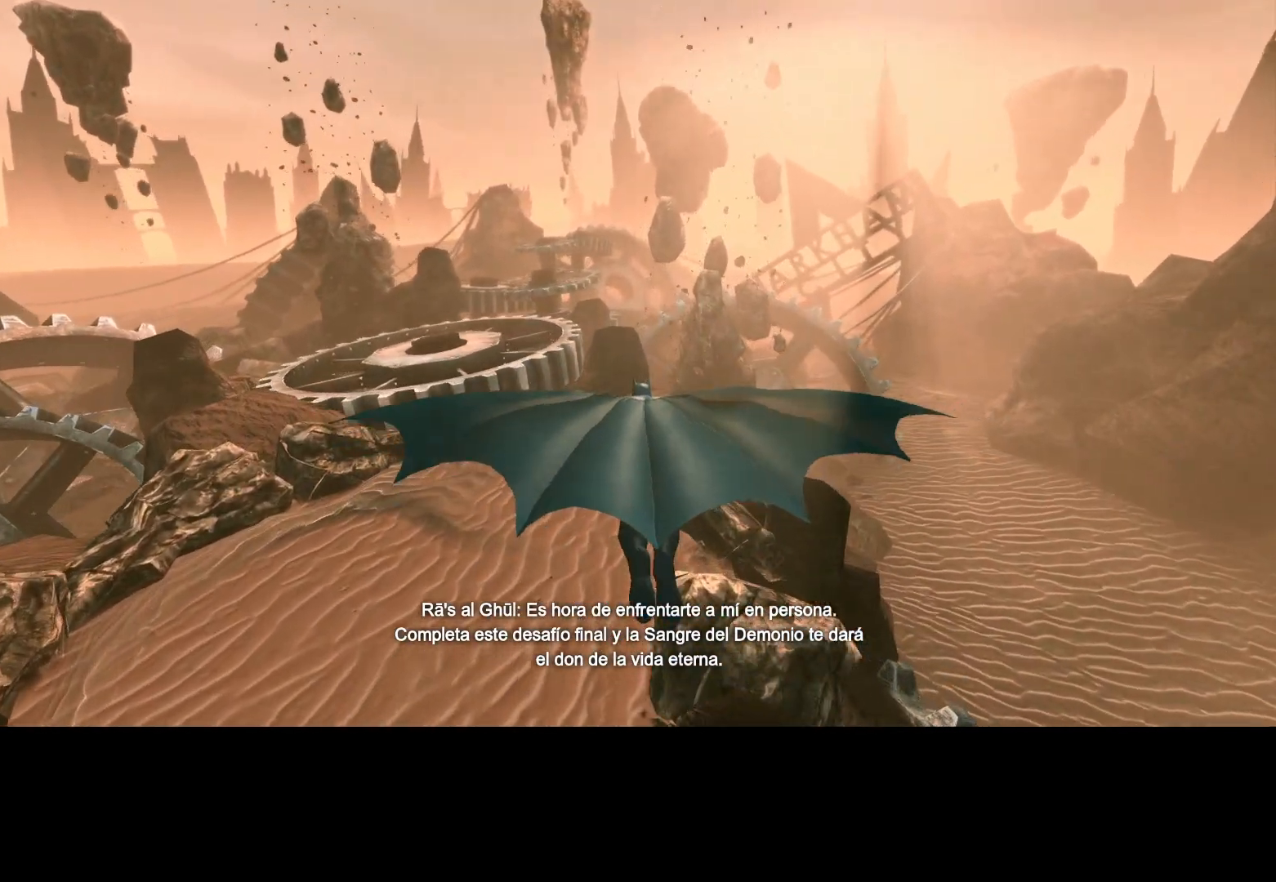
{"keys": ["w"], "mouse": [], "events": []}
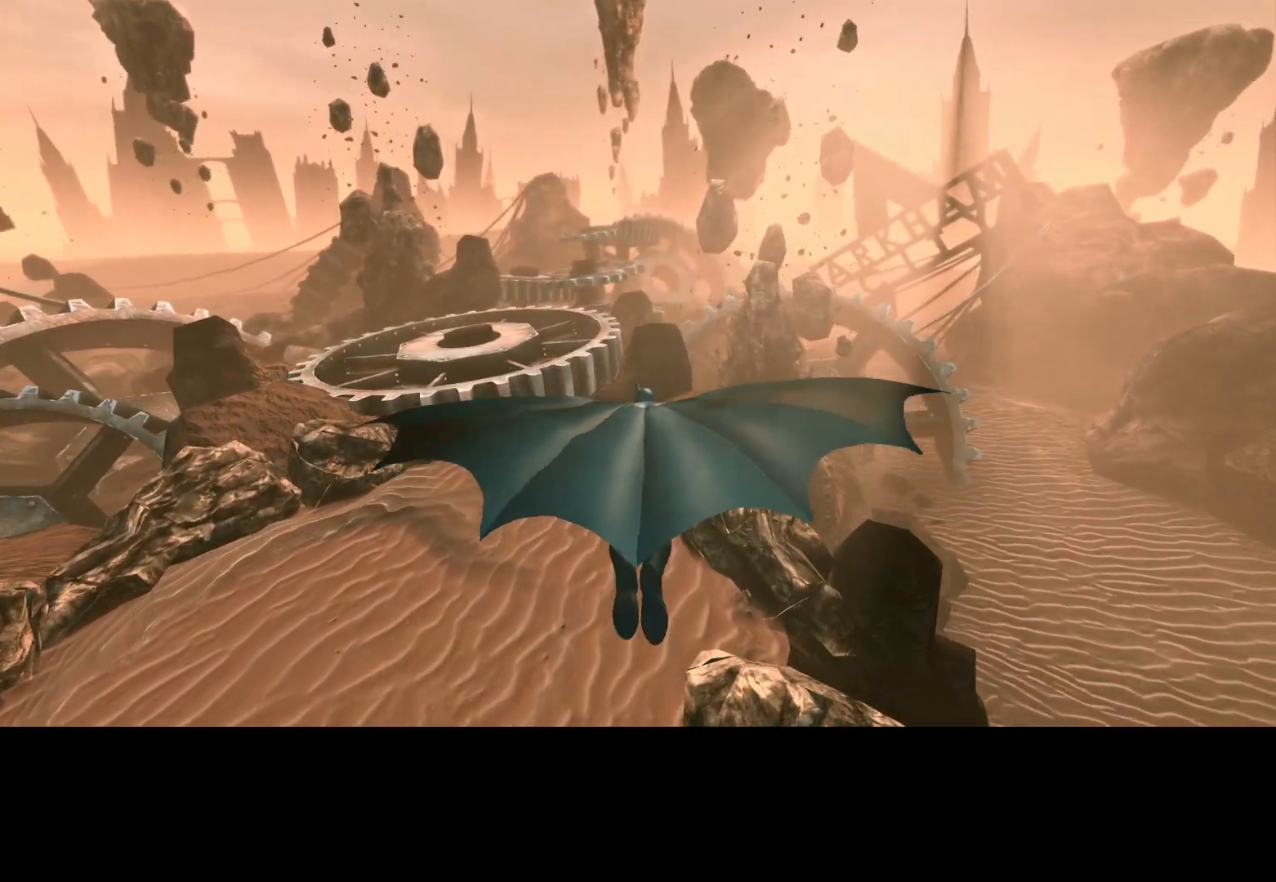
{"keys": ["w"], "mouse": [], "events": []}
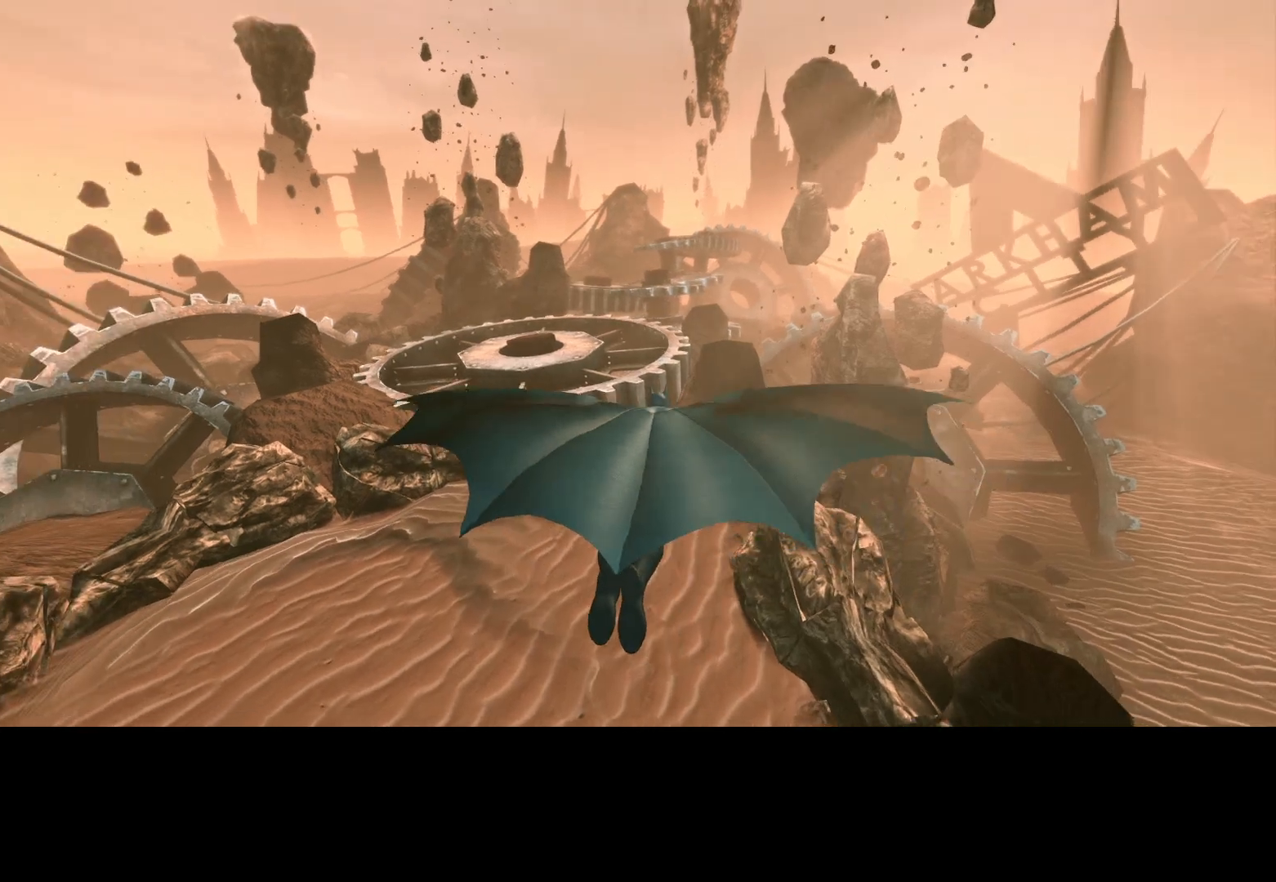
{"keys": ["w"], "mouse": [], "events": []}
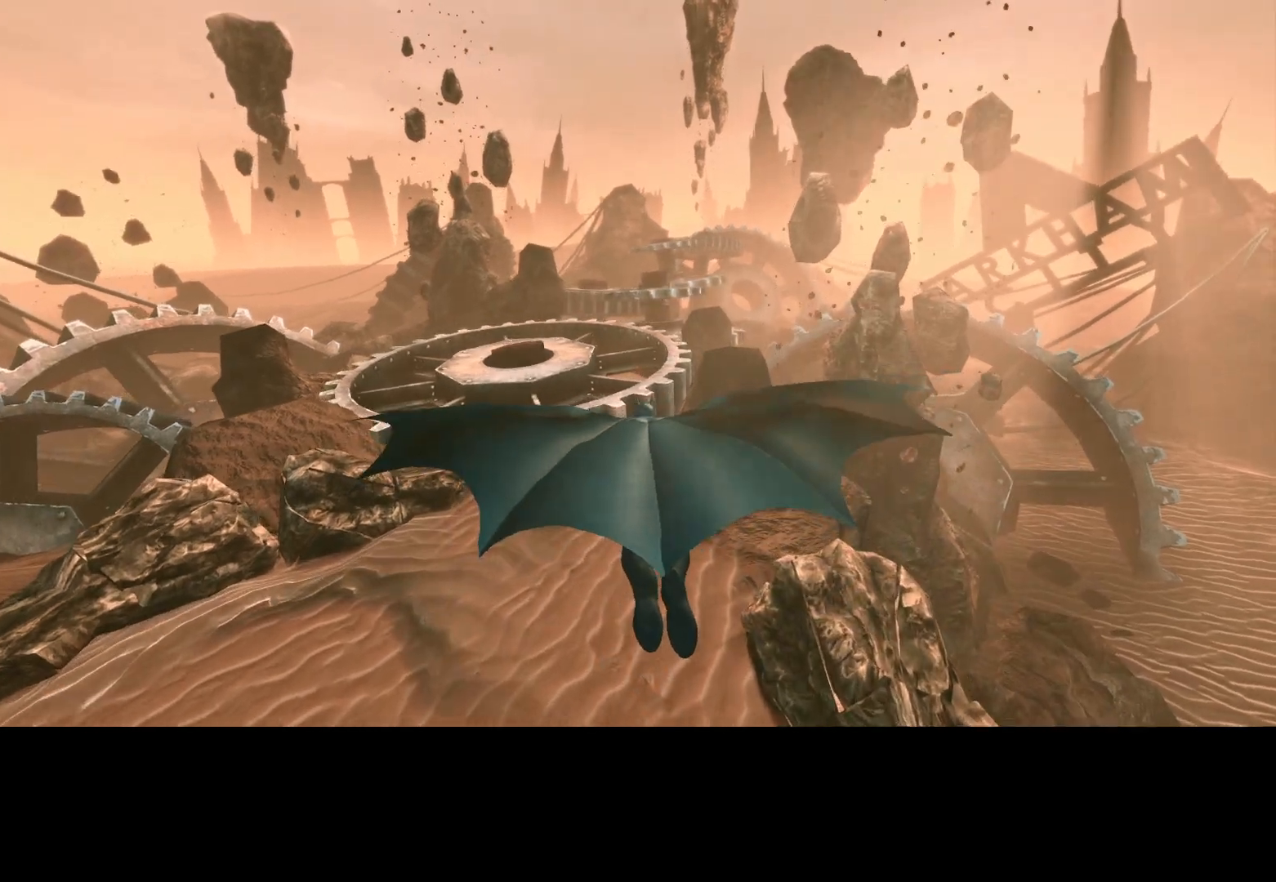
{"keys": ["w"], "mouse": [], "events": []}
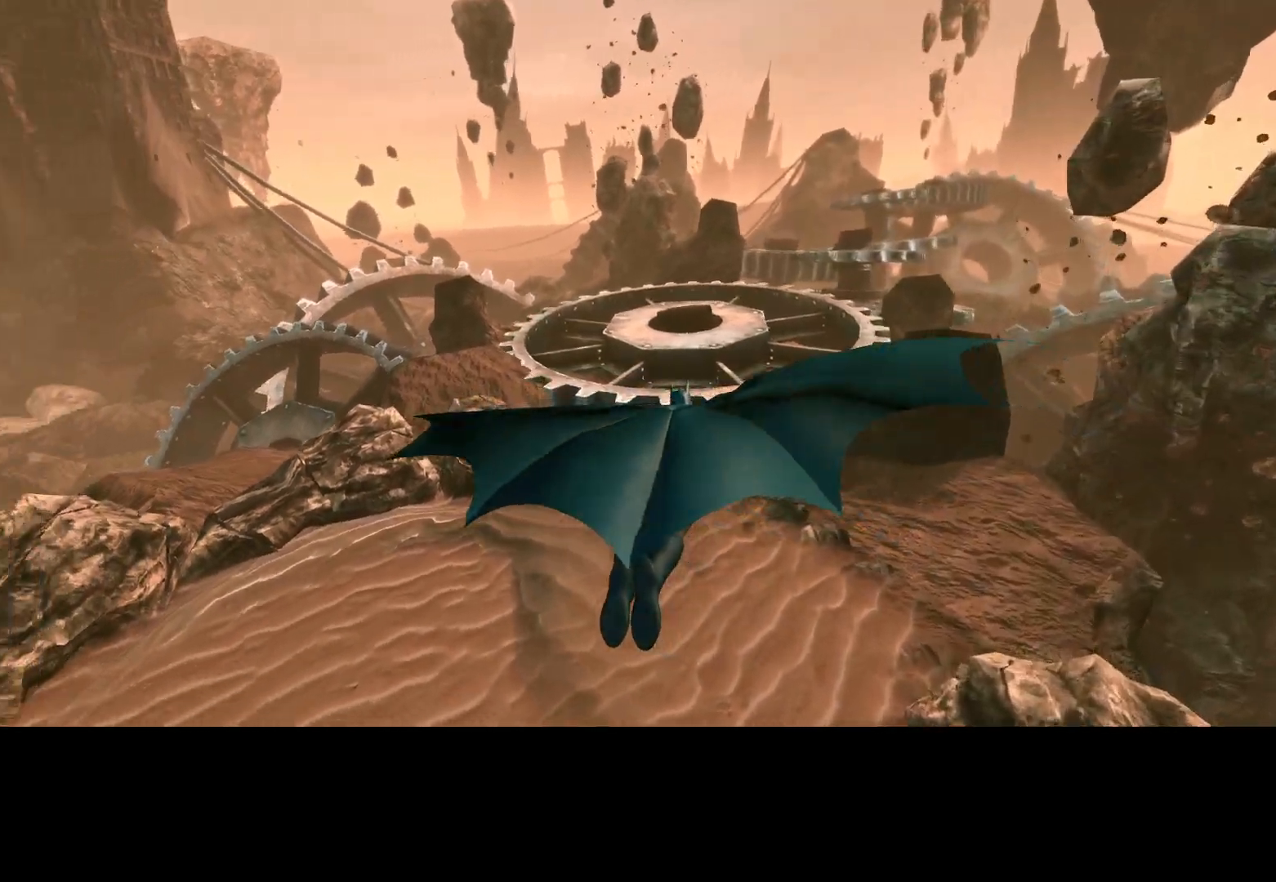
{"keys": ["w"], "mouse": [], "events": []}
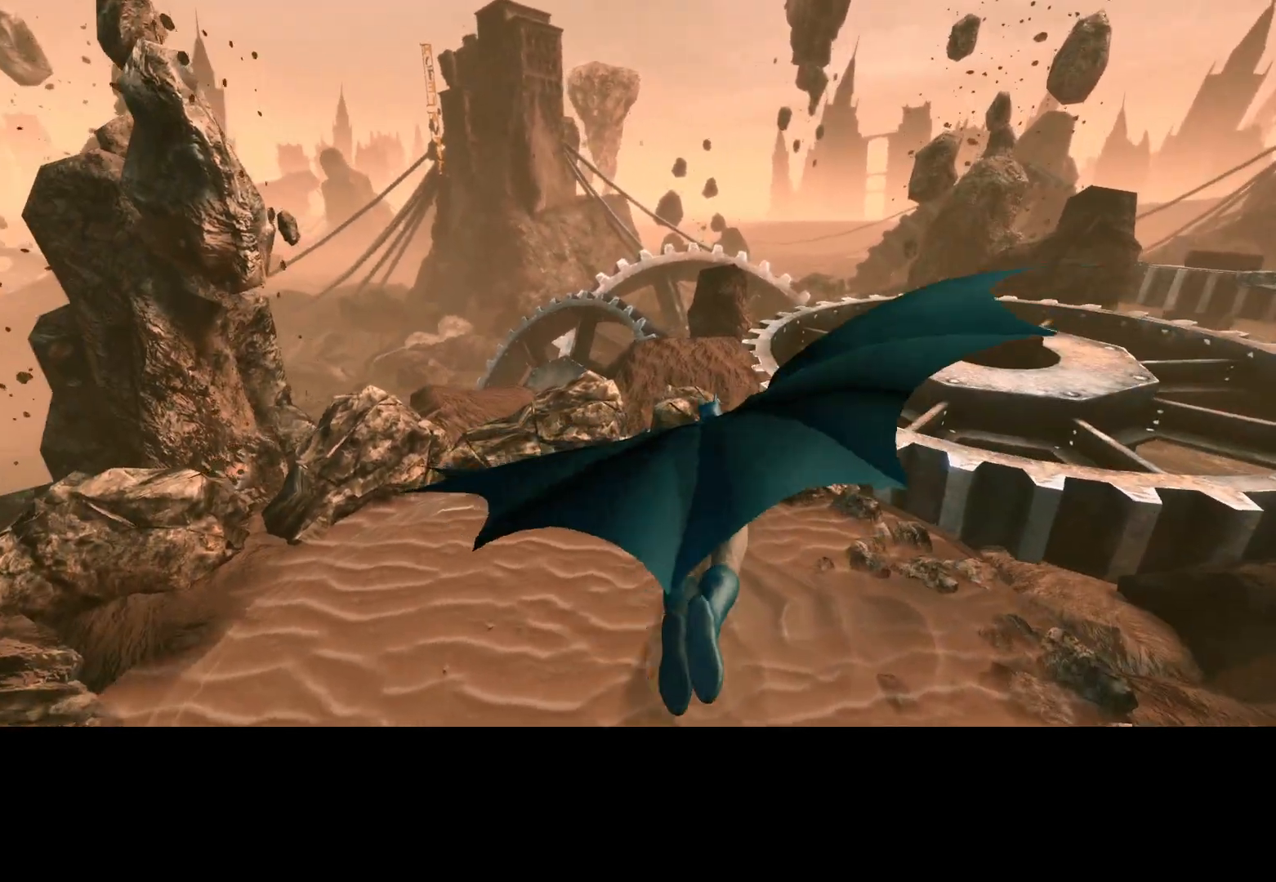
{"keys": ["w"], "mouse": [], "events": []}
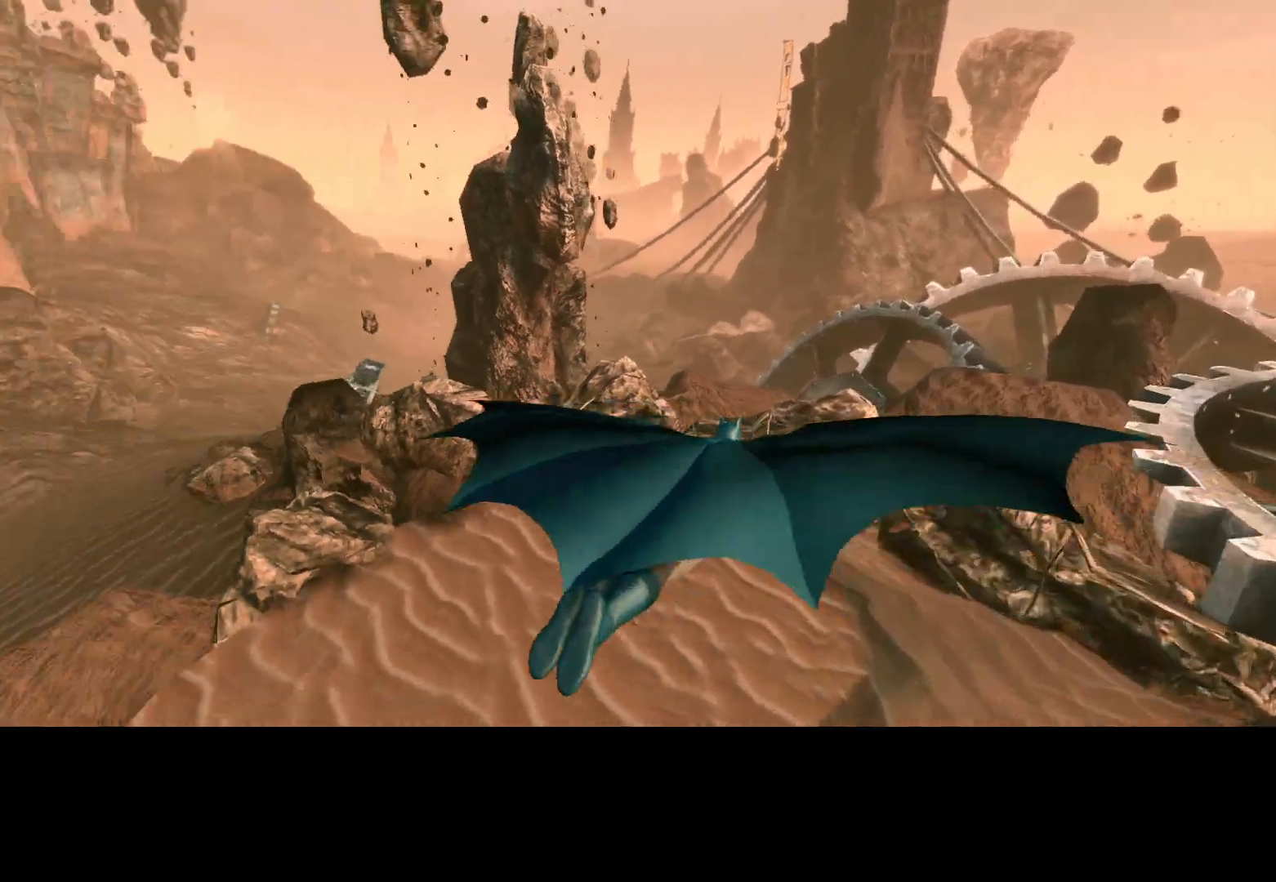
{"keys": ["w"], "mouse": [], "events": []}
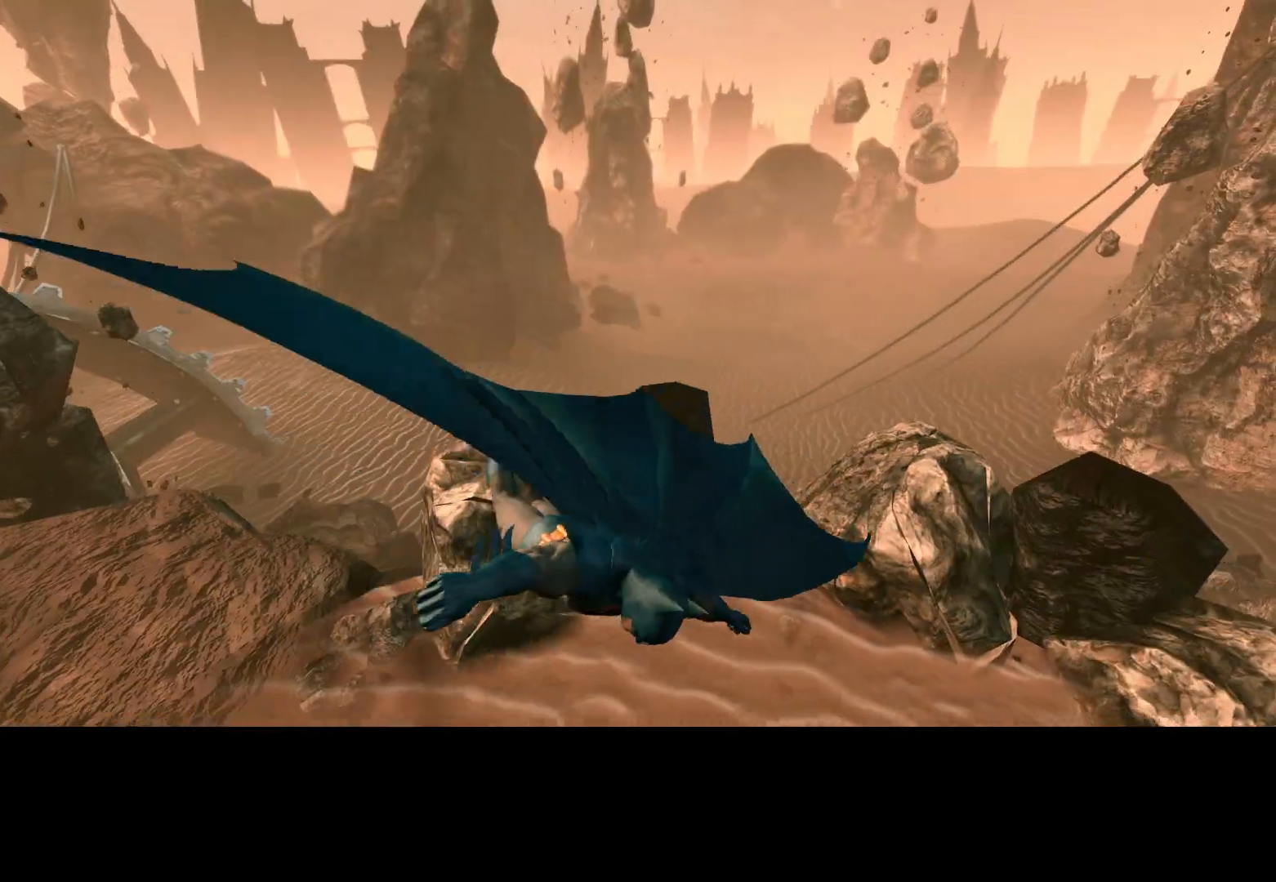
{"keys": ["w"], "mouse": [], "events": []}
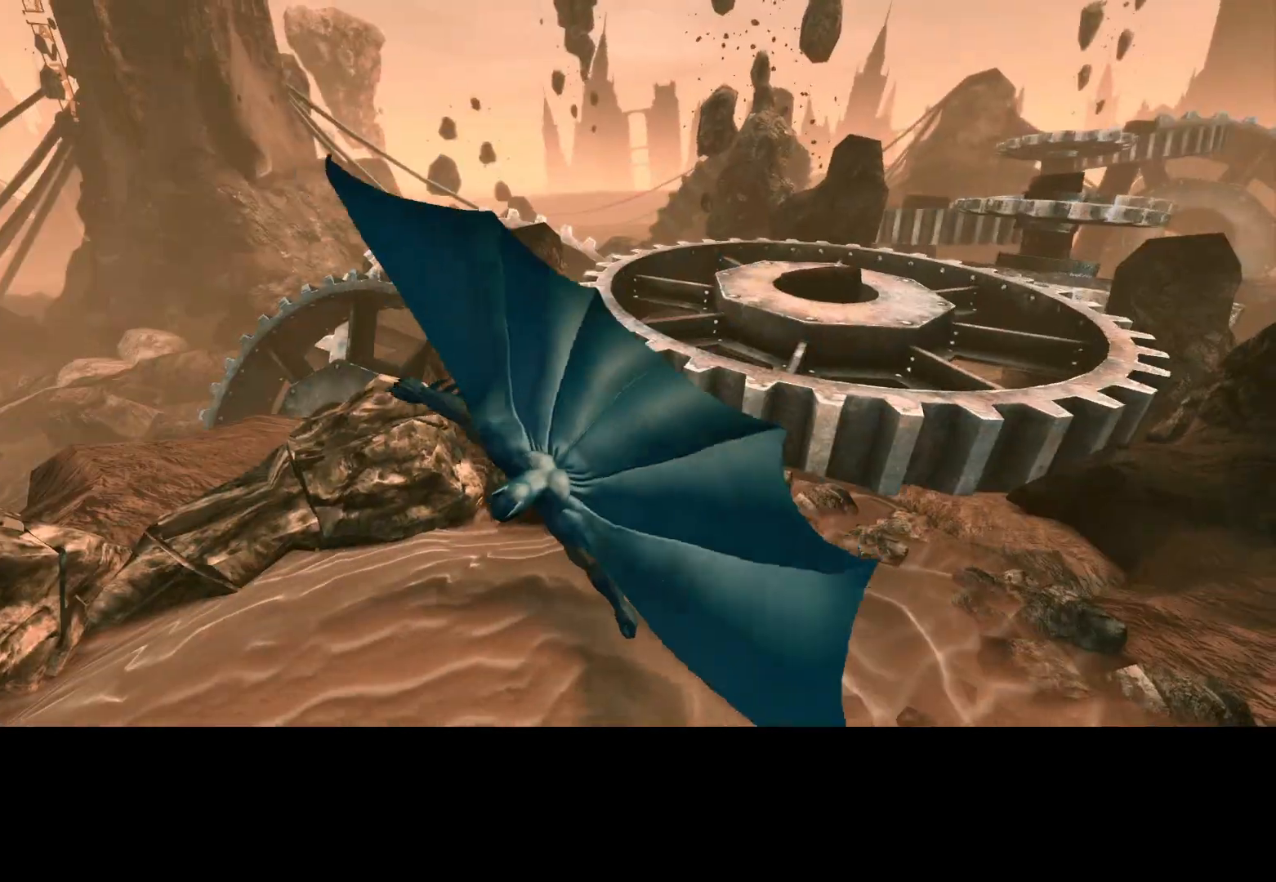
{"keys": ["w"], "mouse": [], "events": []}
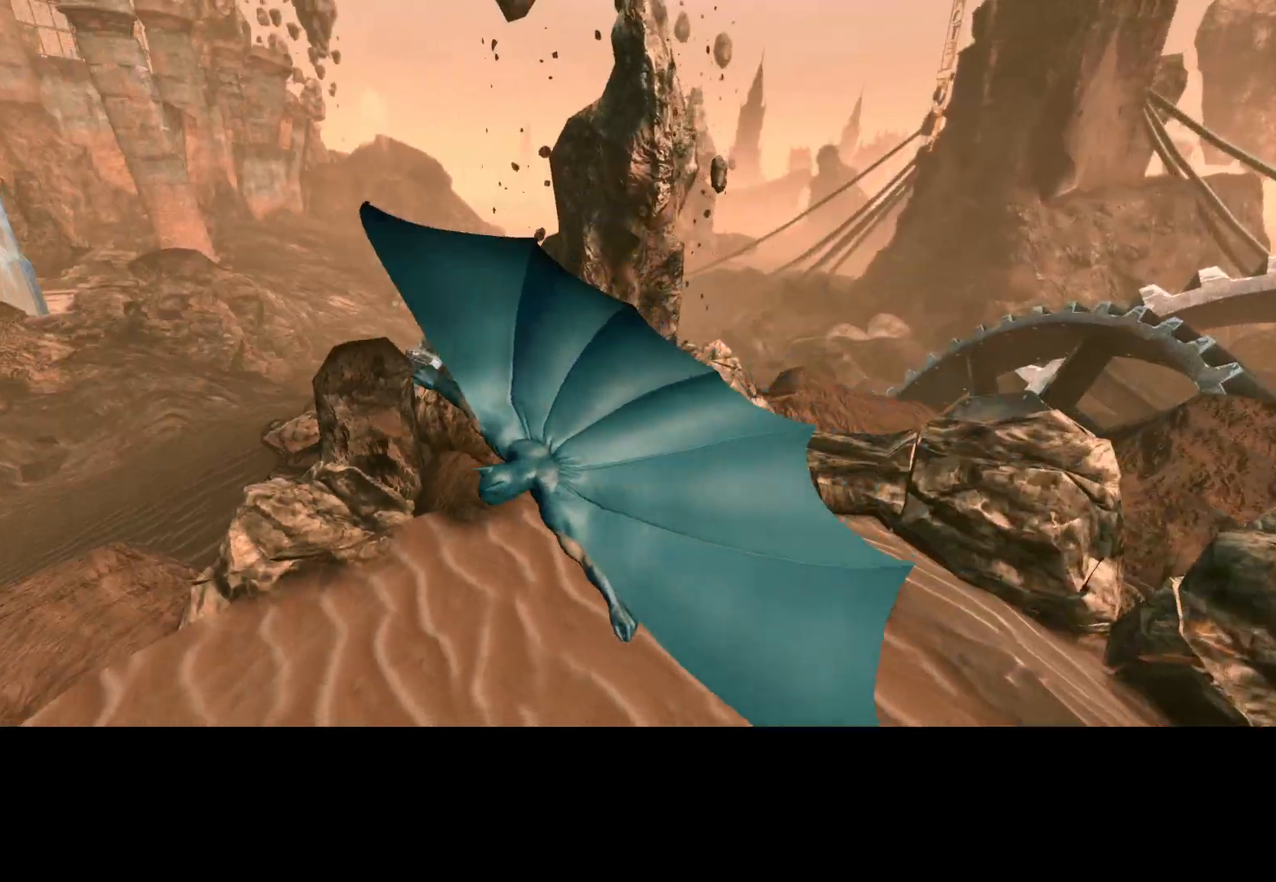
{"keys": ["w"], "mouse": [], "events": []}
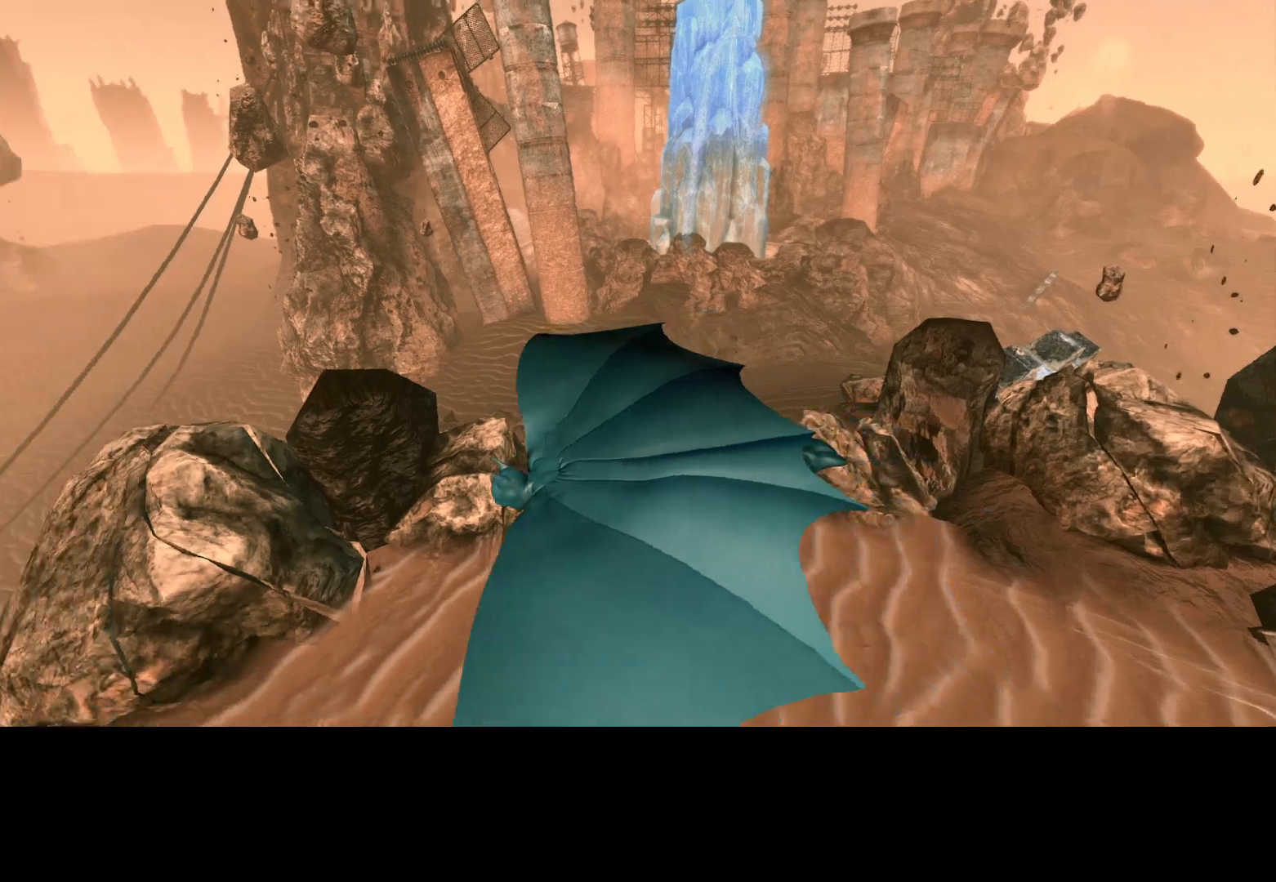
{"keys": ["w"], "mouse": [], "events": []}
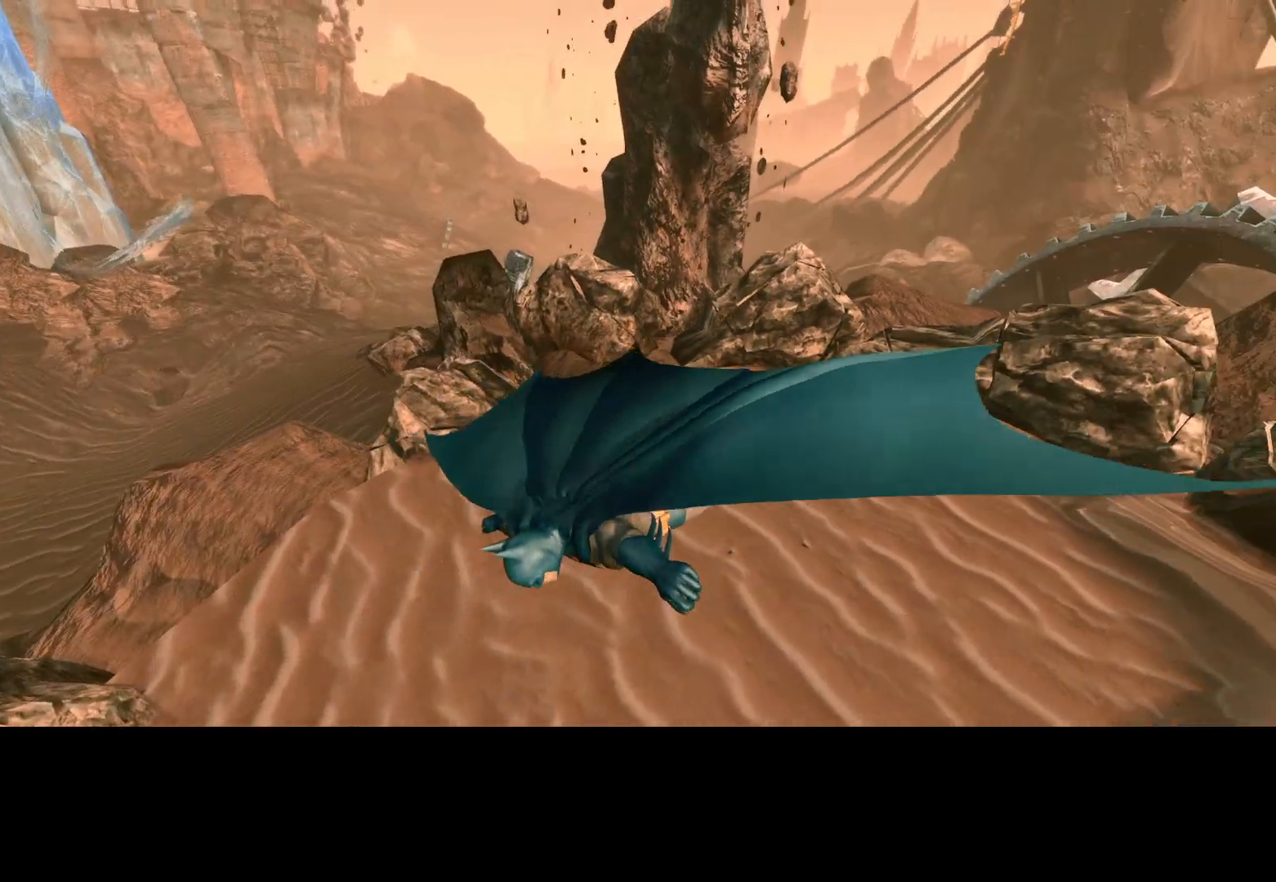
{"keys": ["w"], "mouse": [], "events": []}
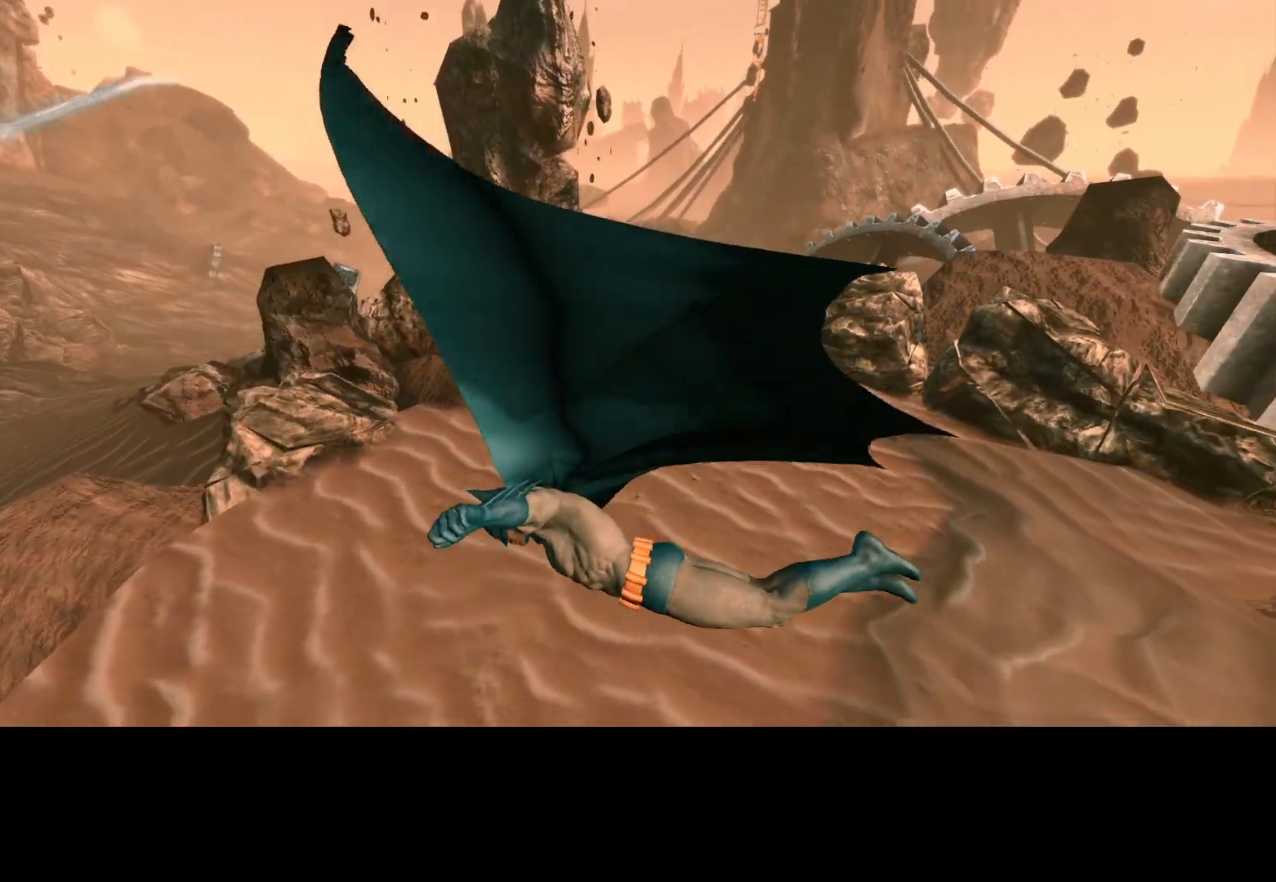
{"keys": ["w"], "mouse": [], "events": []}
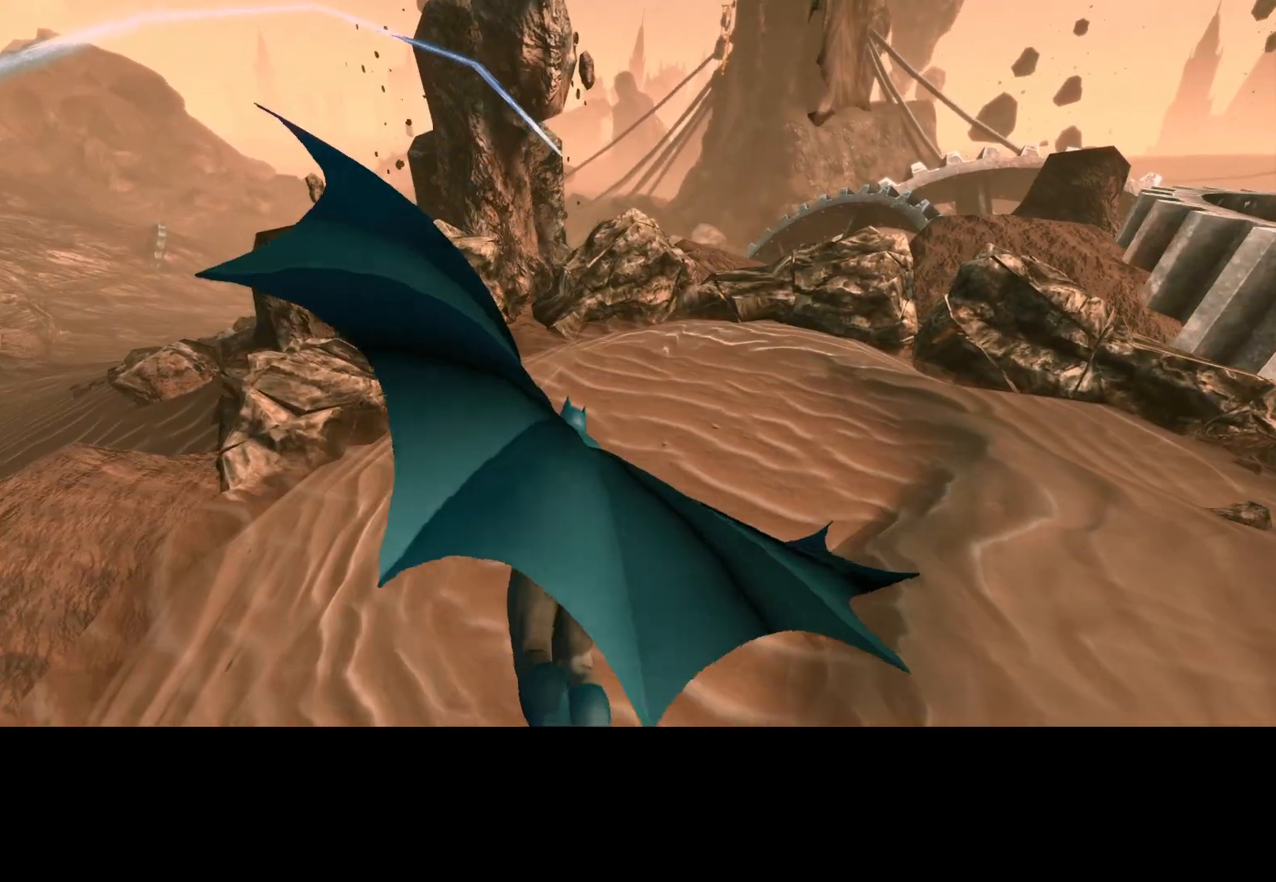
{"keys": ["w"], "mouse": [], "events": []}
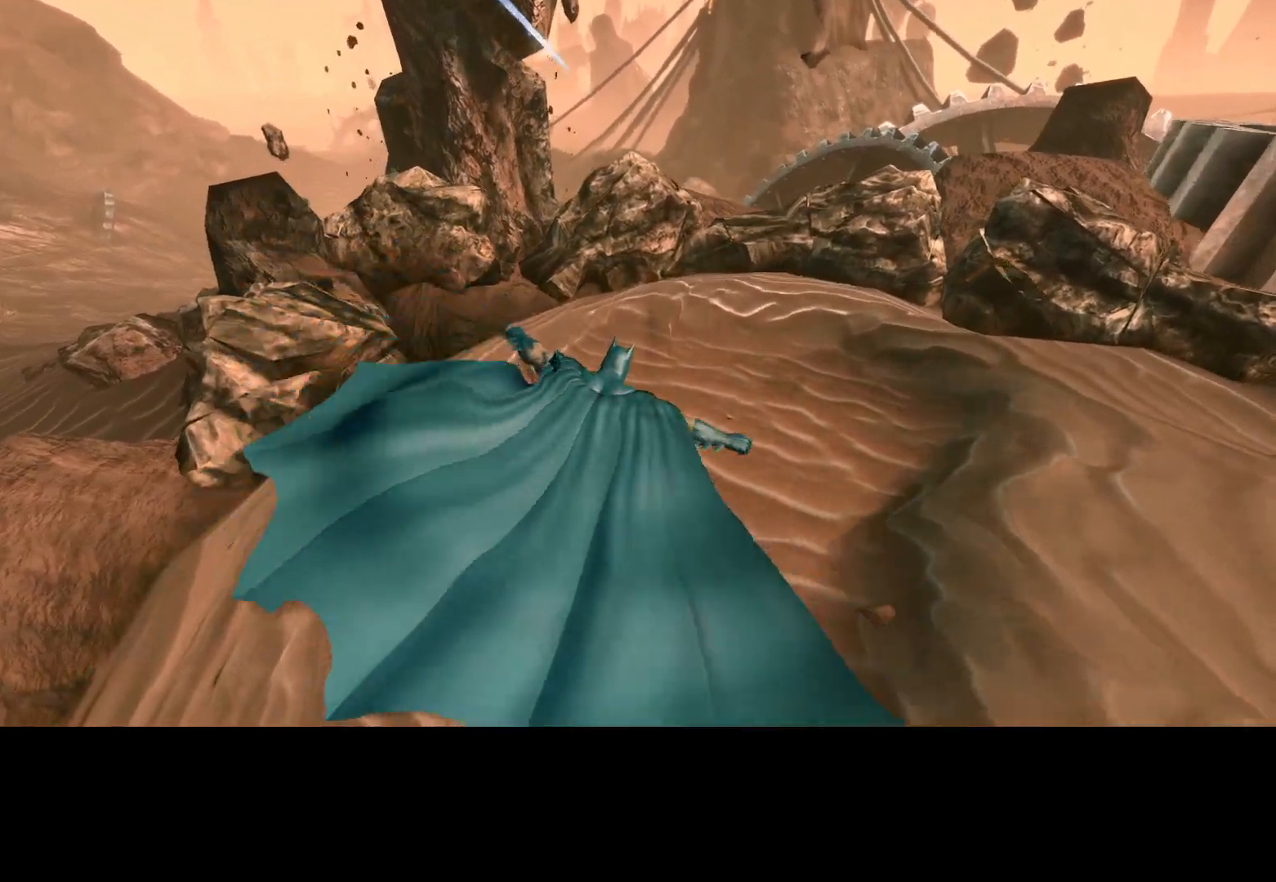
{"keys": ["w"], "mouse": [], "events": []}
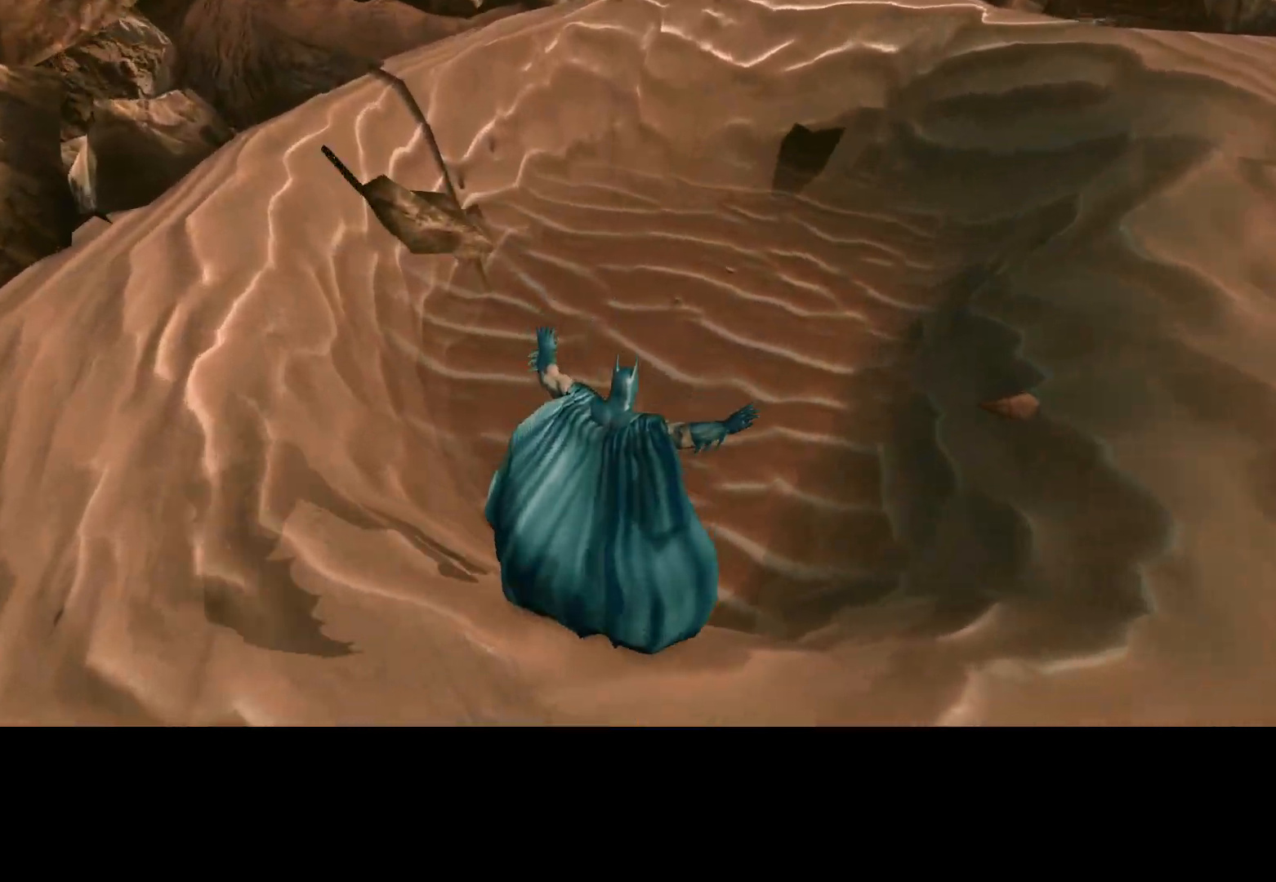
{"keys": [], "mouse": [], "events": [[500, "w", "up"]]}